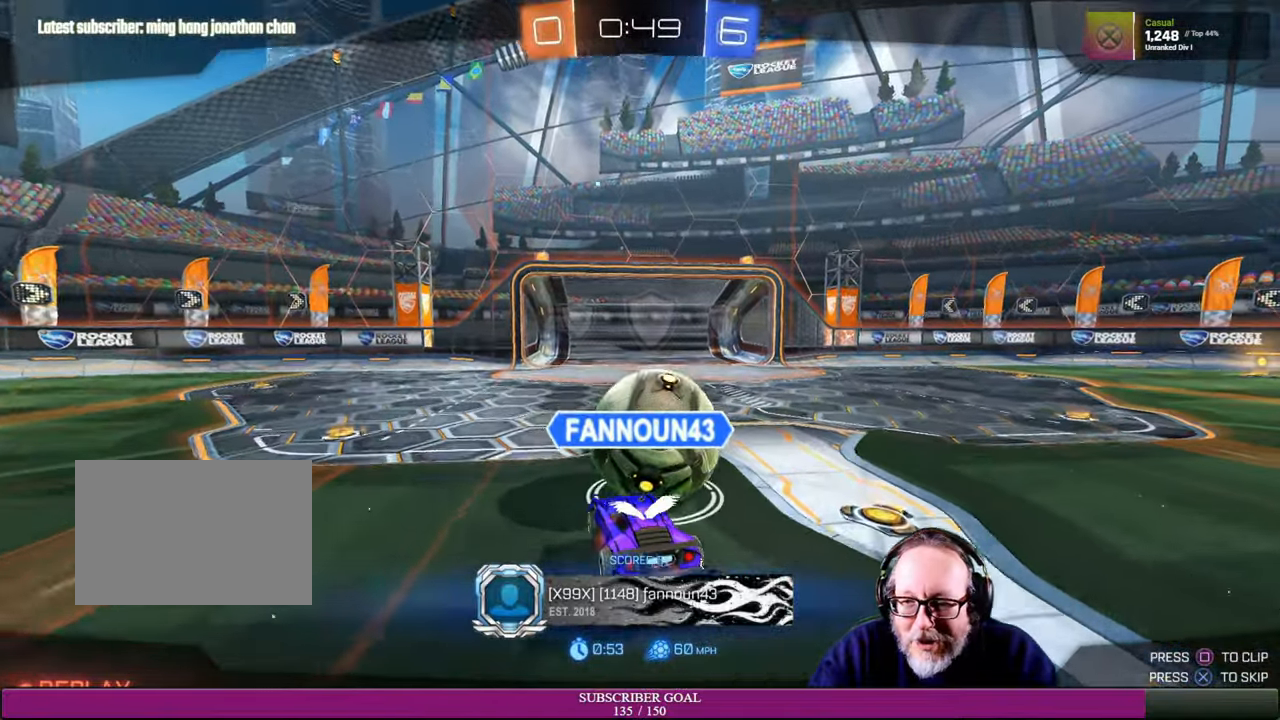
Gameplay with a controller (PlayStation layout); each line is a JSON object with the inputs held at the frame after it. "events" lists button and stick changes between this image and that frame as [ms after this image, input, new state], when the widget could be followed in between. Not read: HOME L3 R3.
{"buttons": [], "left_stick": "center", "right_stick": "center", "events": [[100, "CROSS", "down"], [234, "CROSS", "up"]]}
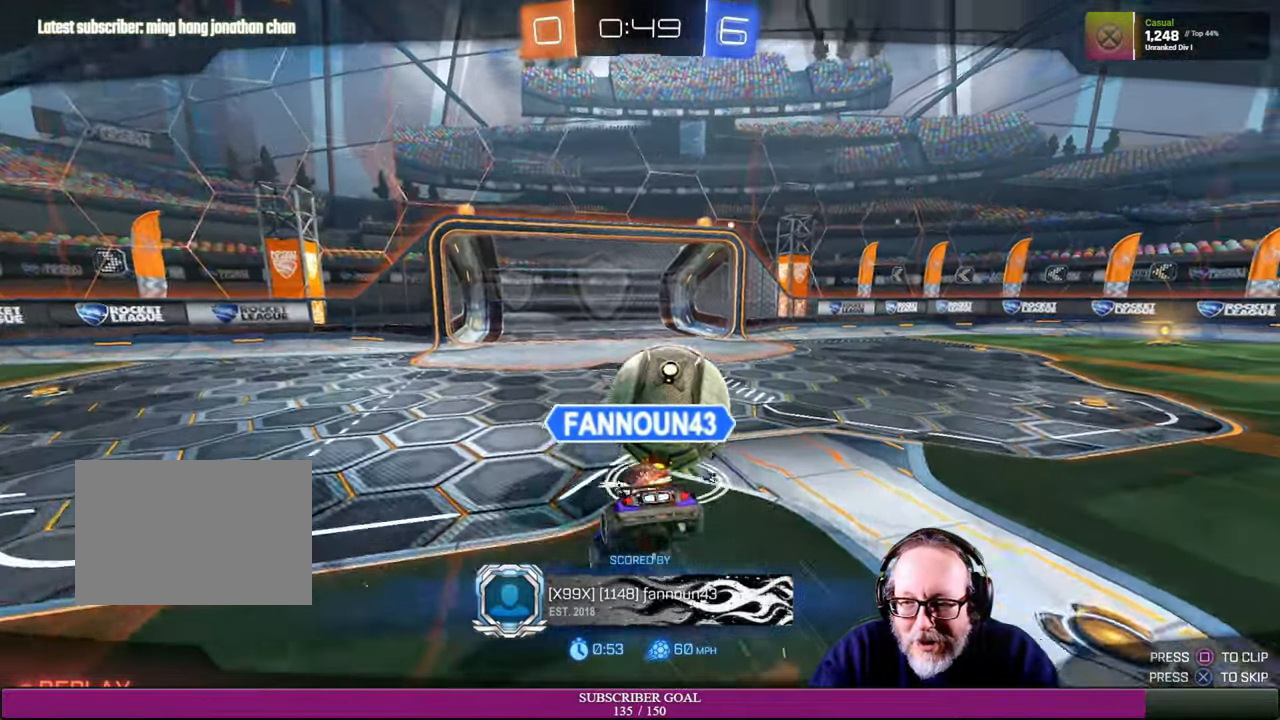
{"buttons": [], "left_stick": "center", "right_stick": "center", "events": []}
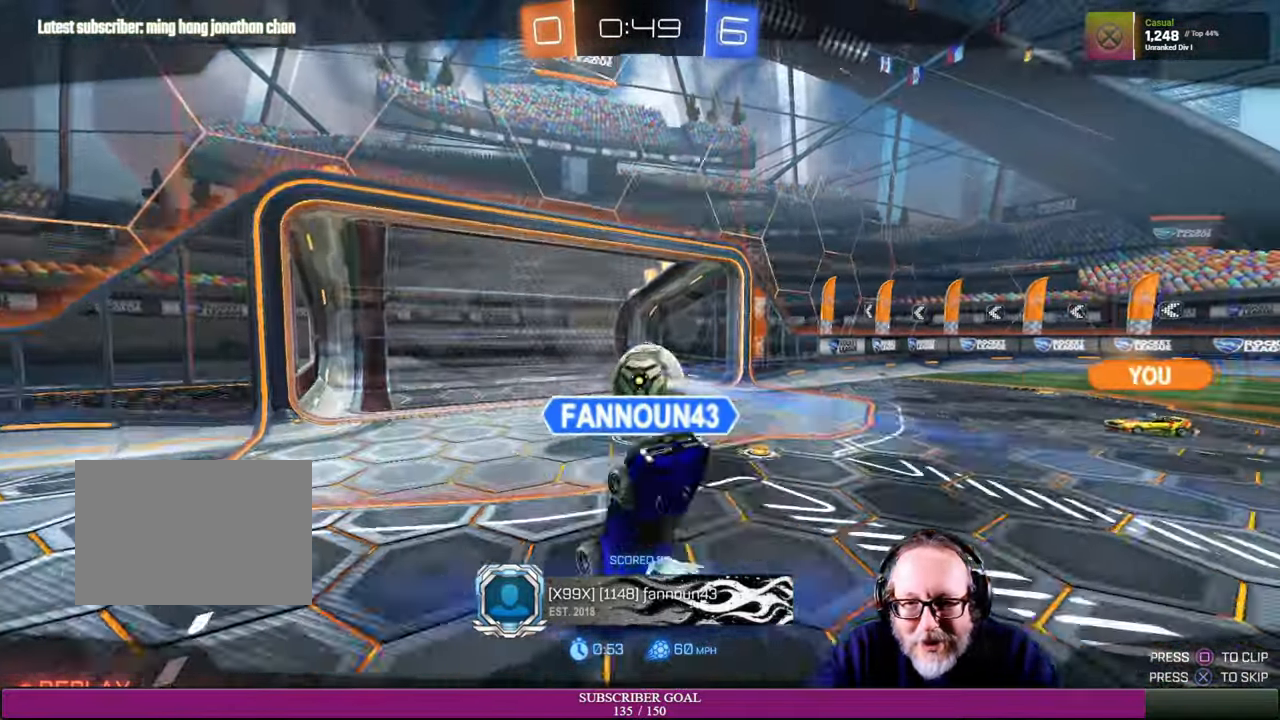
{"buttons": [], "left_stick": "center", "right_stick": "center"}
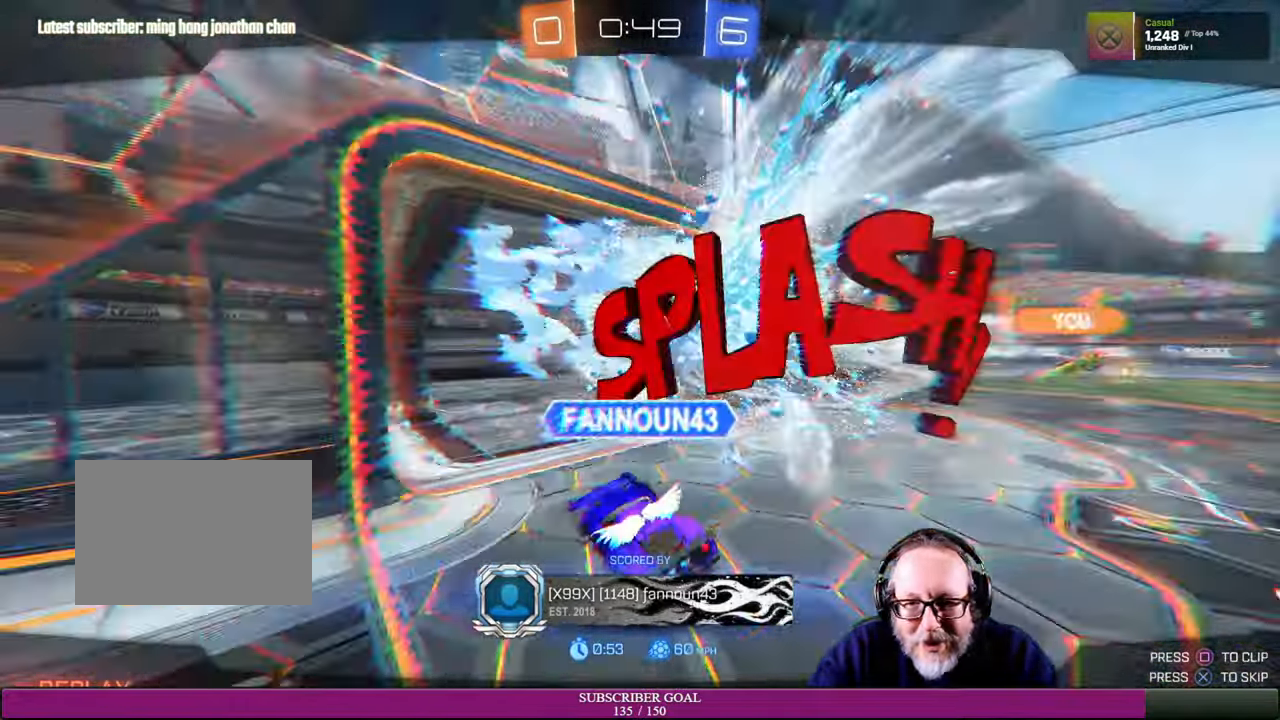
{"buttons": [], "left_stick": "center", "right_stick": "center", "events": []}
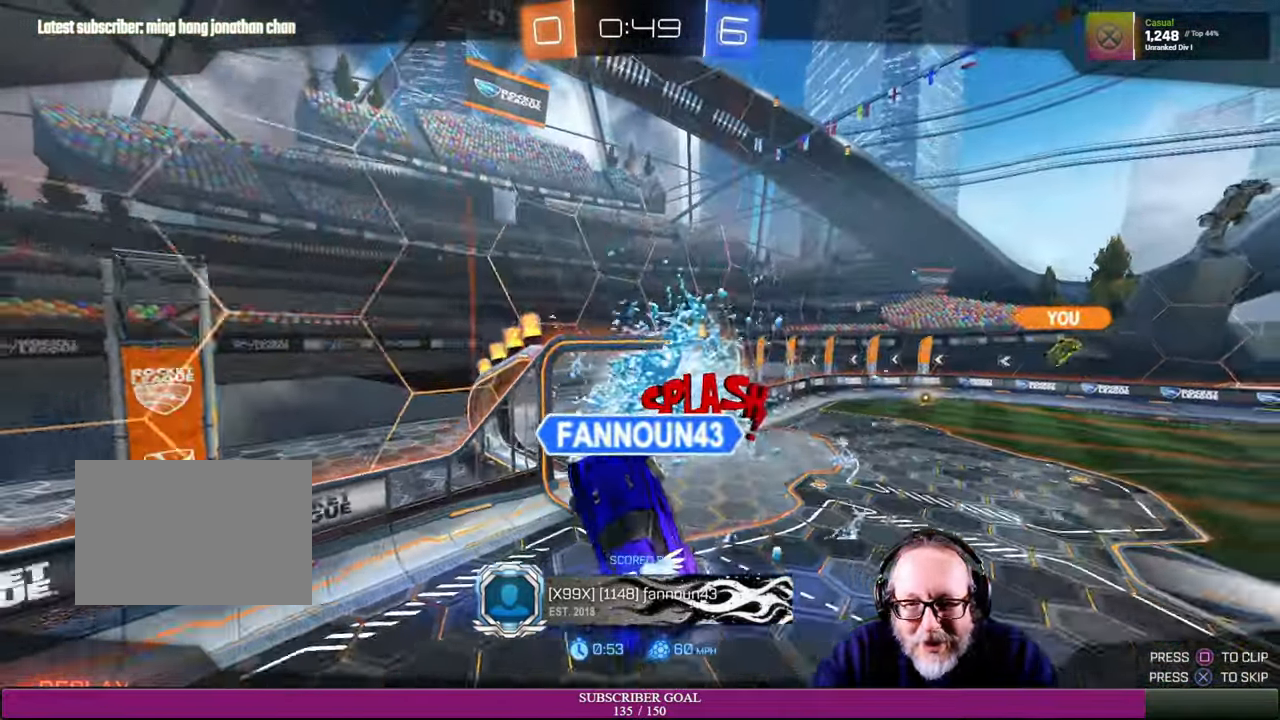
{"buttons": [], "left_stick": "center", "right_stick": "center", "events": []}
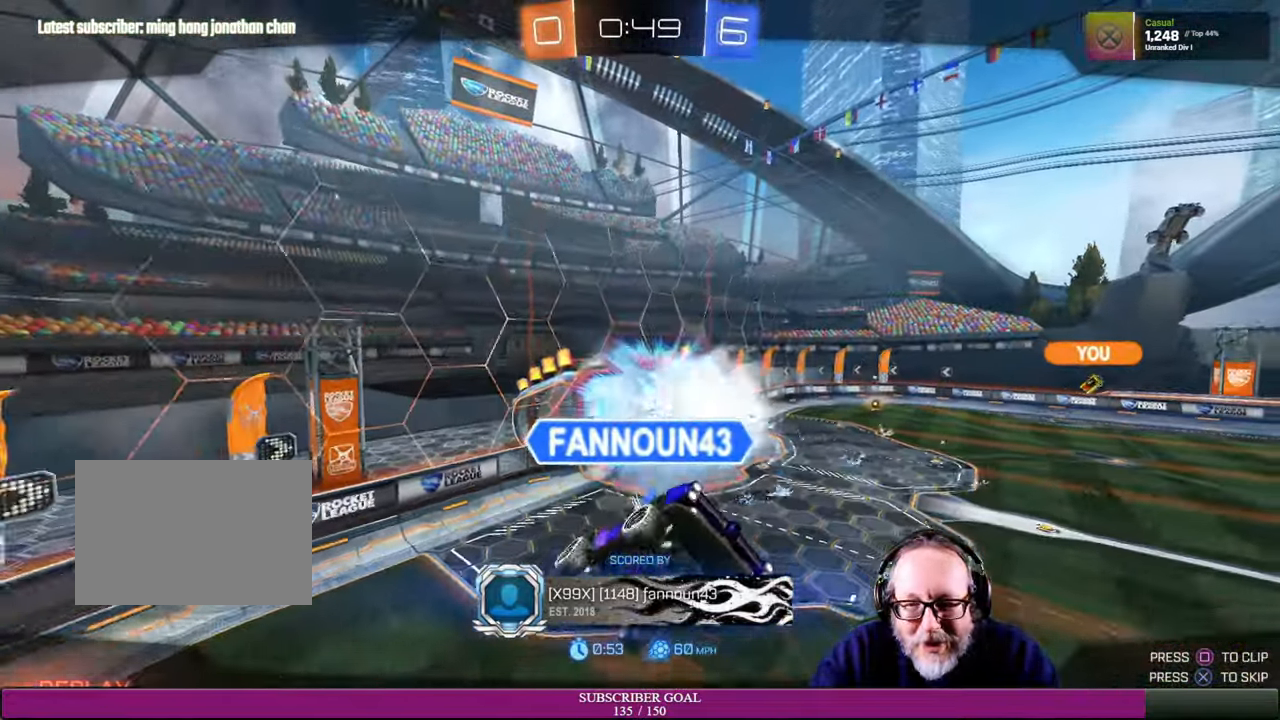
{"buttons": [], "left_stick": "center", "right_stick": "center", "events": []}
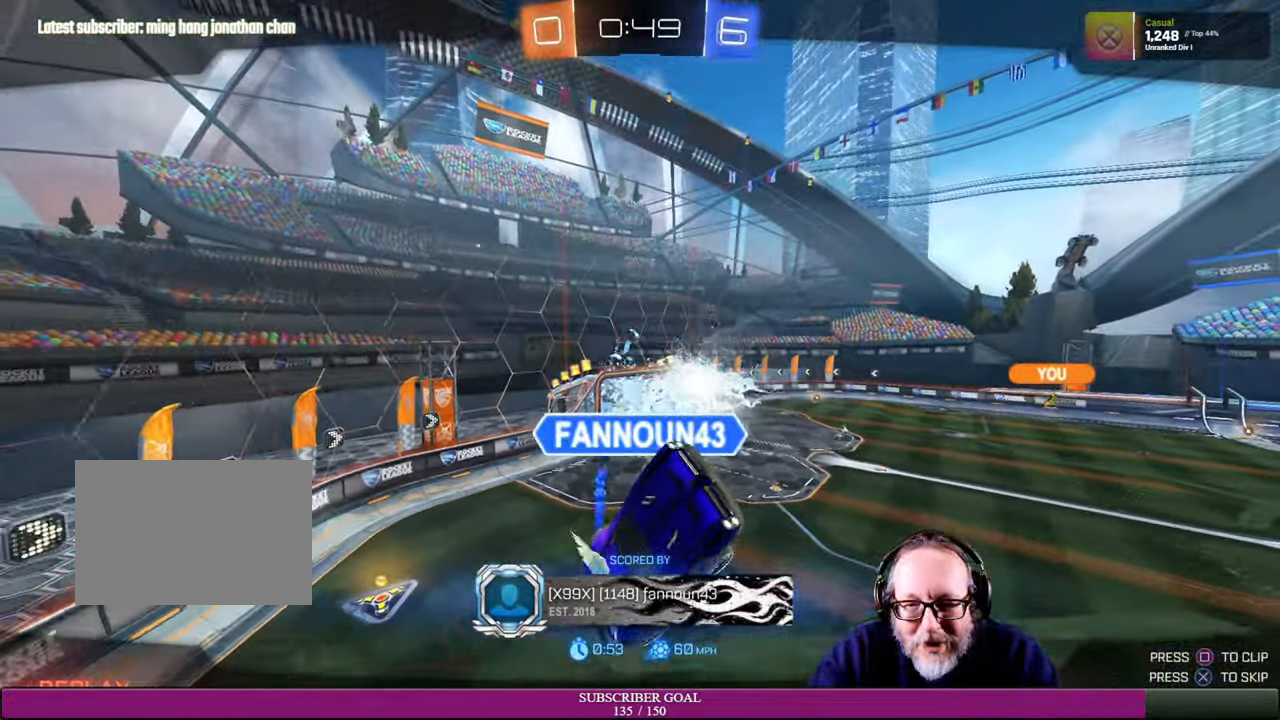
{"buttons": [], "left_stick": "center", "right_stick": "center", "events": []}
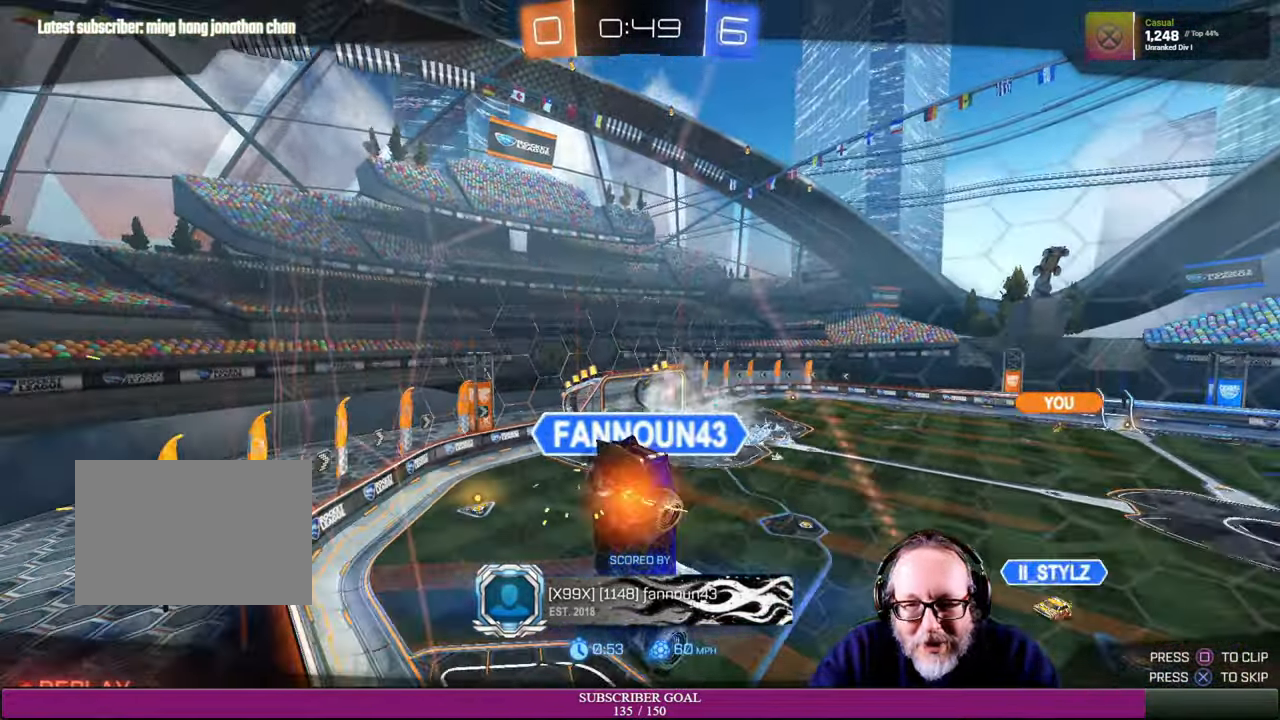
{"buttons": [], "left_stick": "center", "right_stick": "center", "events": []}
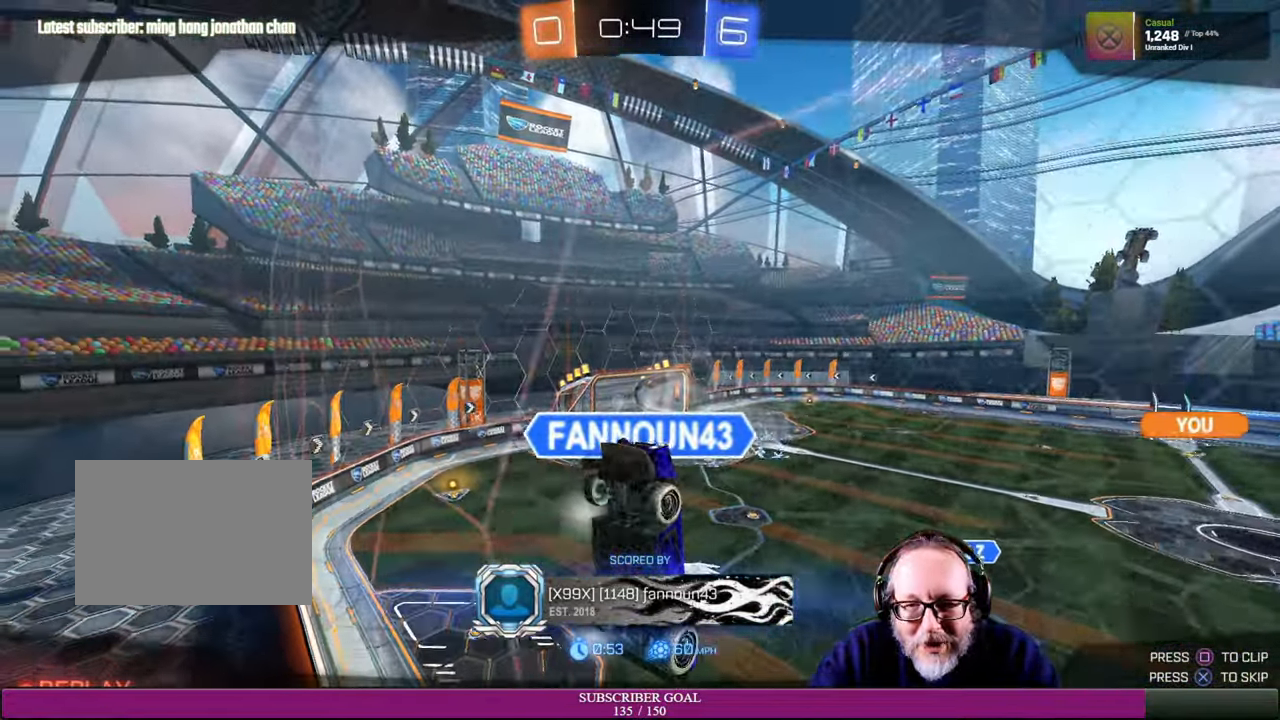
{"buttons": [], "left_stick": "center", "right_stick": "center", "events": []}
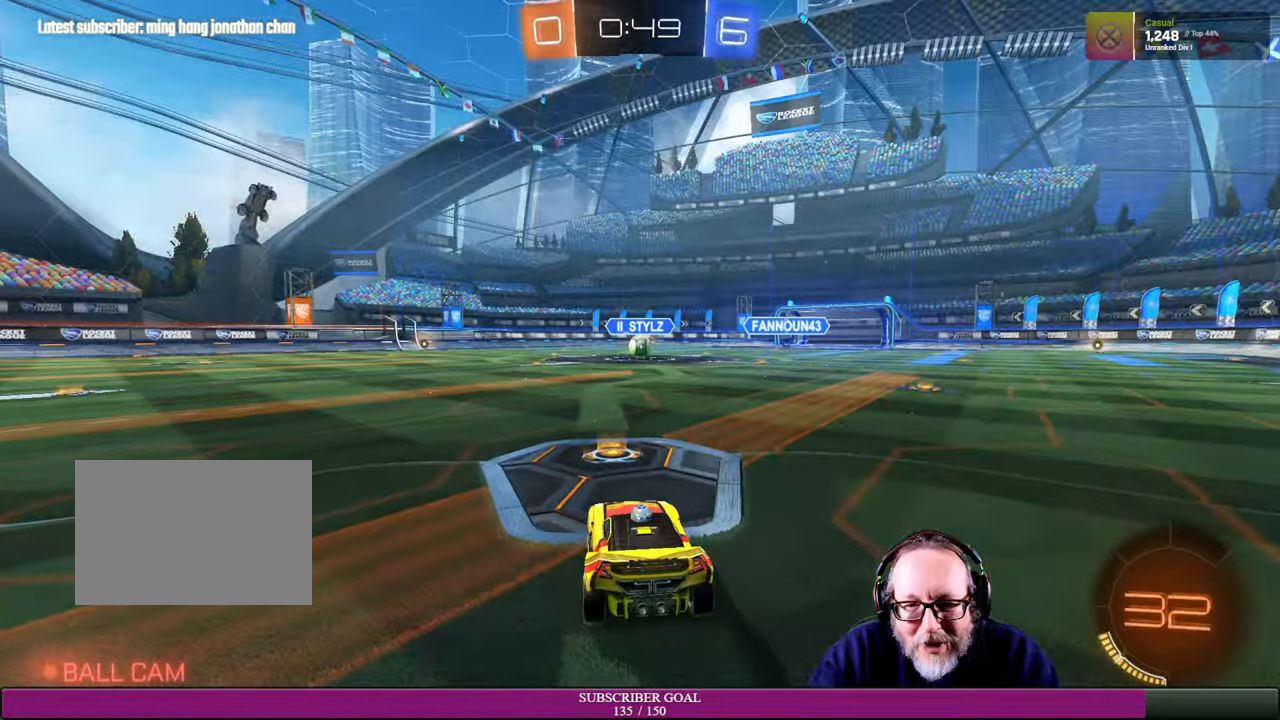
{"buttons": [], "left_stick": "center", "right_stick": "center", "events": []}
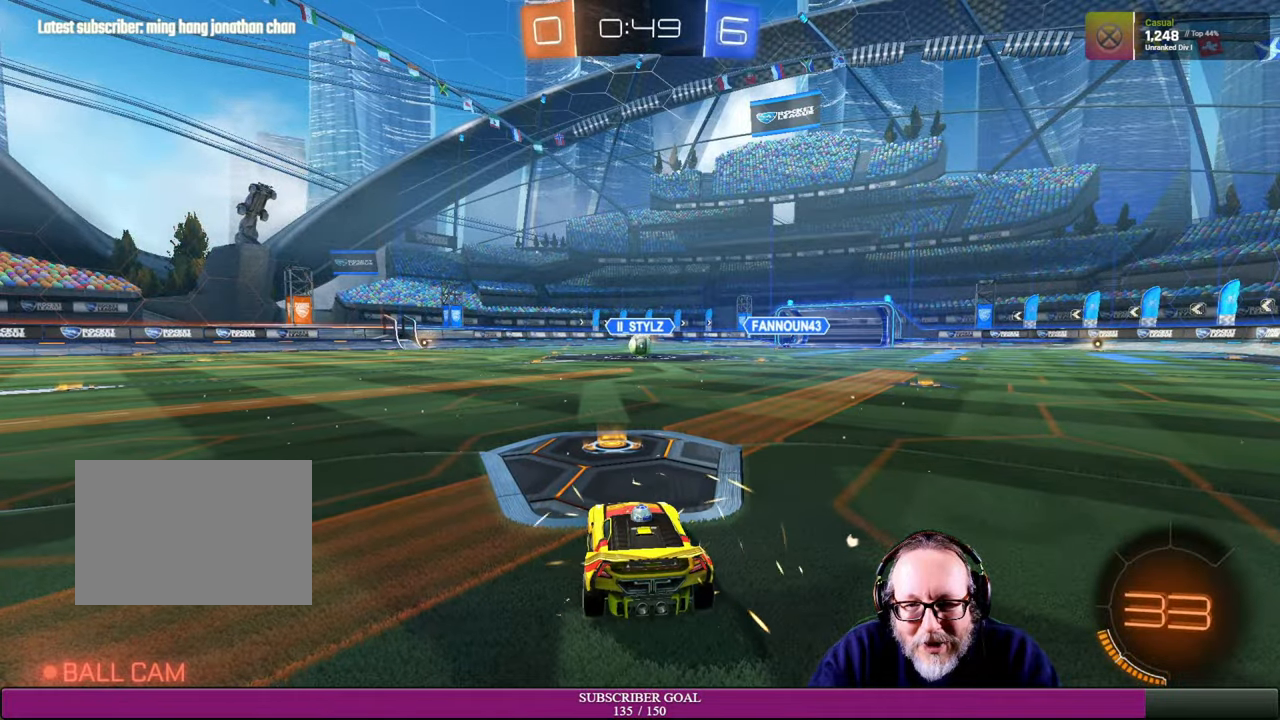
{"buttons": [], "left_stick": "center", "right_stick": "left", "events": [[216, "right_stick", "left"]]}
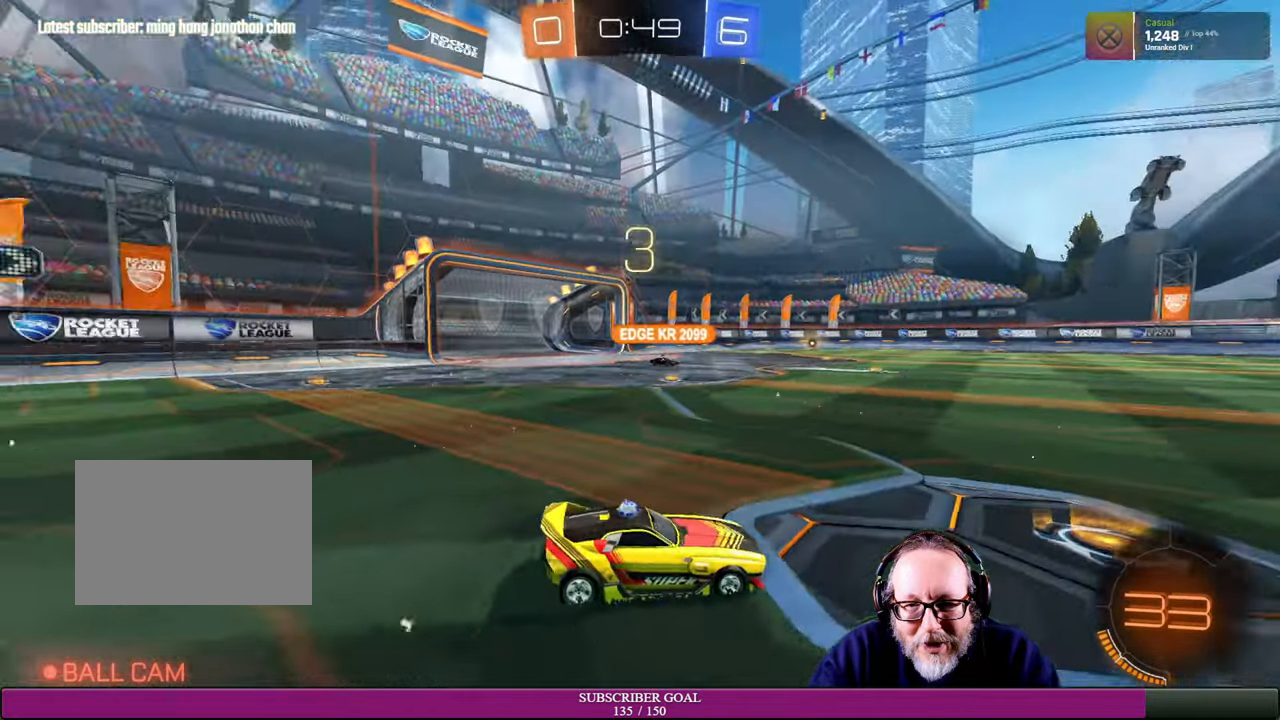
{"buttons": [], "left_stick": "center", "right_stick": "center", "events": [[233, "right_stick", "center"]]}
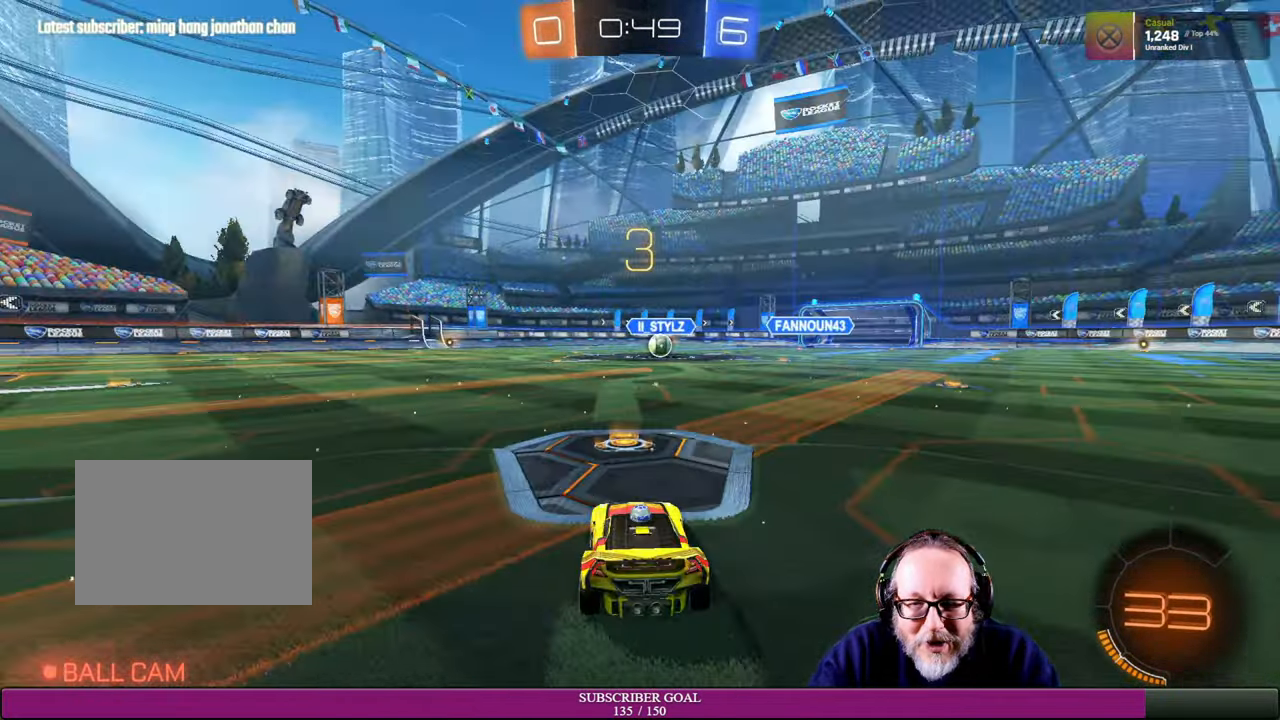
{"buttons": ["R2"], "left_stick": "center", "right_stick": "center", "events": [[383, "R2", "down"]]}
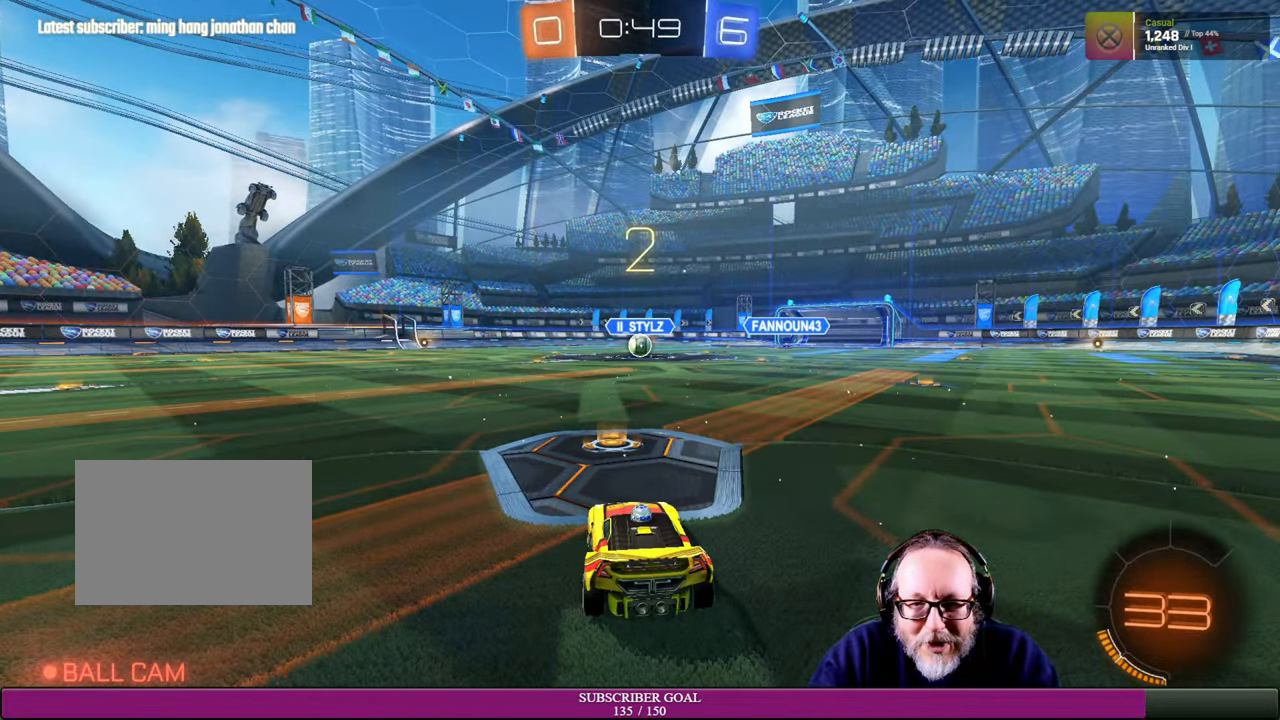
{"buttons": [], "left_stick": "center", "right_stick": "center", "events": [[16, "R1", "down"], [216, "R1", "up"], [266, "R2", "up"]]}
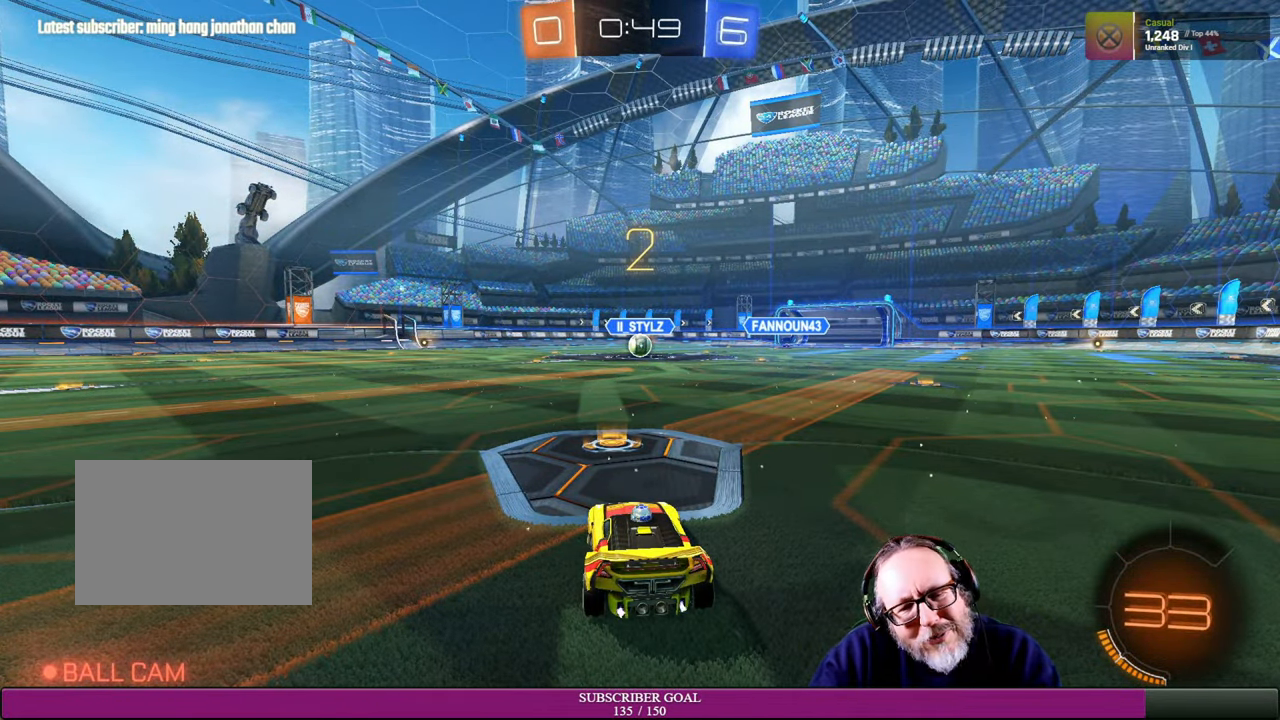
{"buttons": [], "left_stick": "center", "right_stick": "center", "events": [[16, "R2", "down"], [66, "R1", "down"], [333, "R1", "up"], [366, "R2", "up"]]}
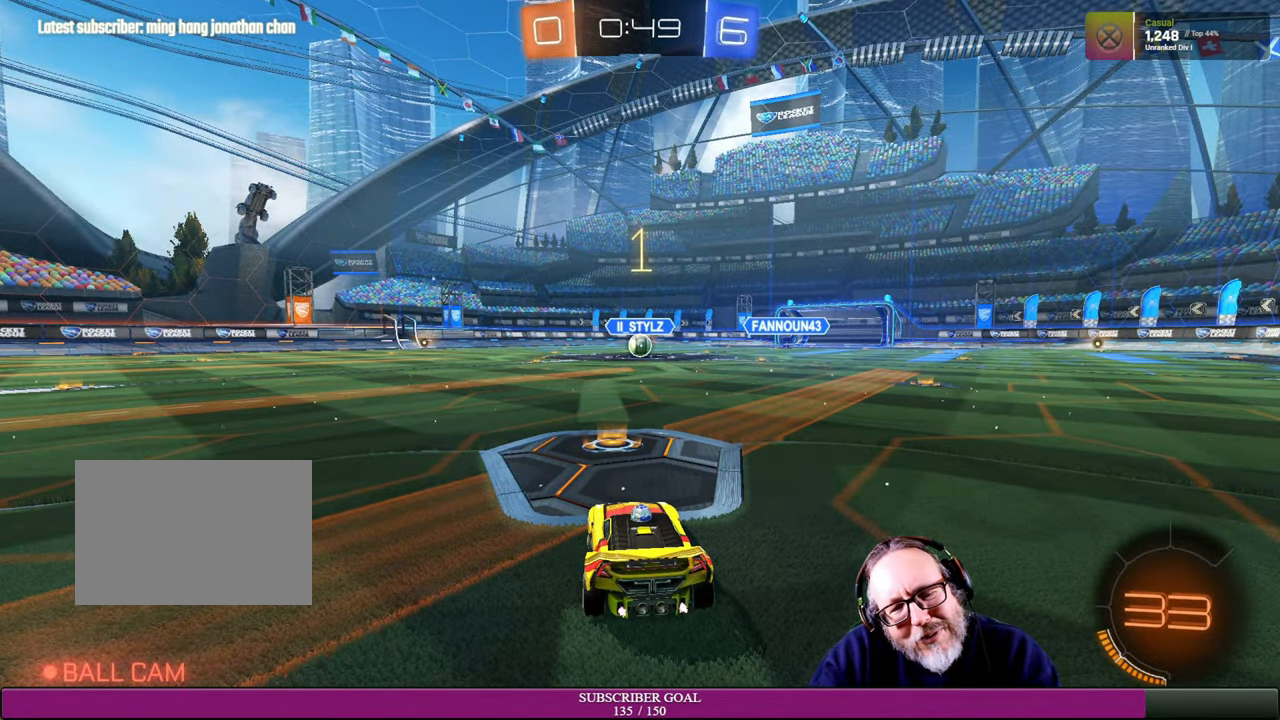
{"buttons": ["R2"], "left_stick": "center", "right_stick": "center", "events": [[500, "R2", "down"]]}
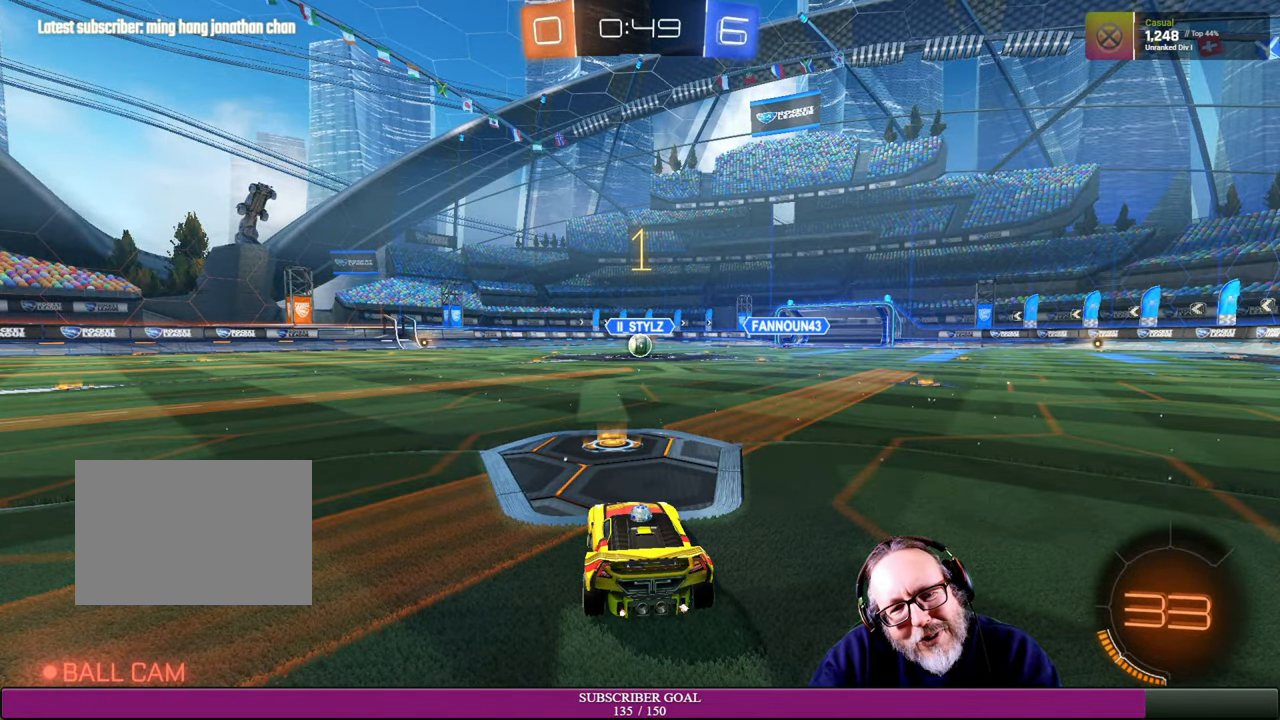
{"buttons": ["R1", "R2"], "left_stick": "center", "right_stick": "center", "events": [[133, "R1", "down"]]}
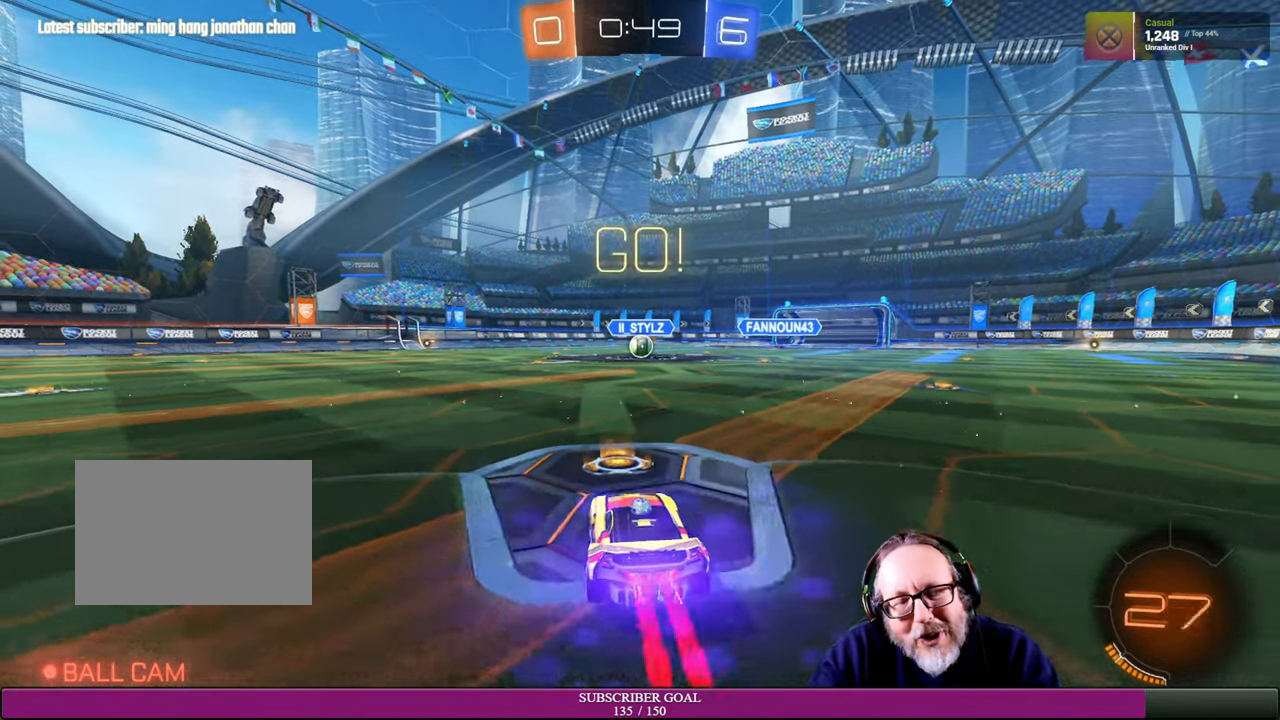
{"buttons": ["R1", "R2"], "left_stick": "center", "right_stick": "center", "events": [[300, "left_stick", "right"], [450, "left_stick", "center"]]}
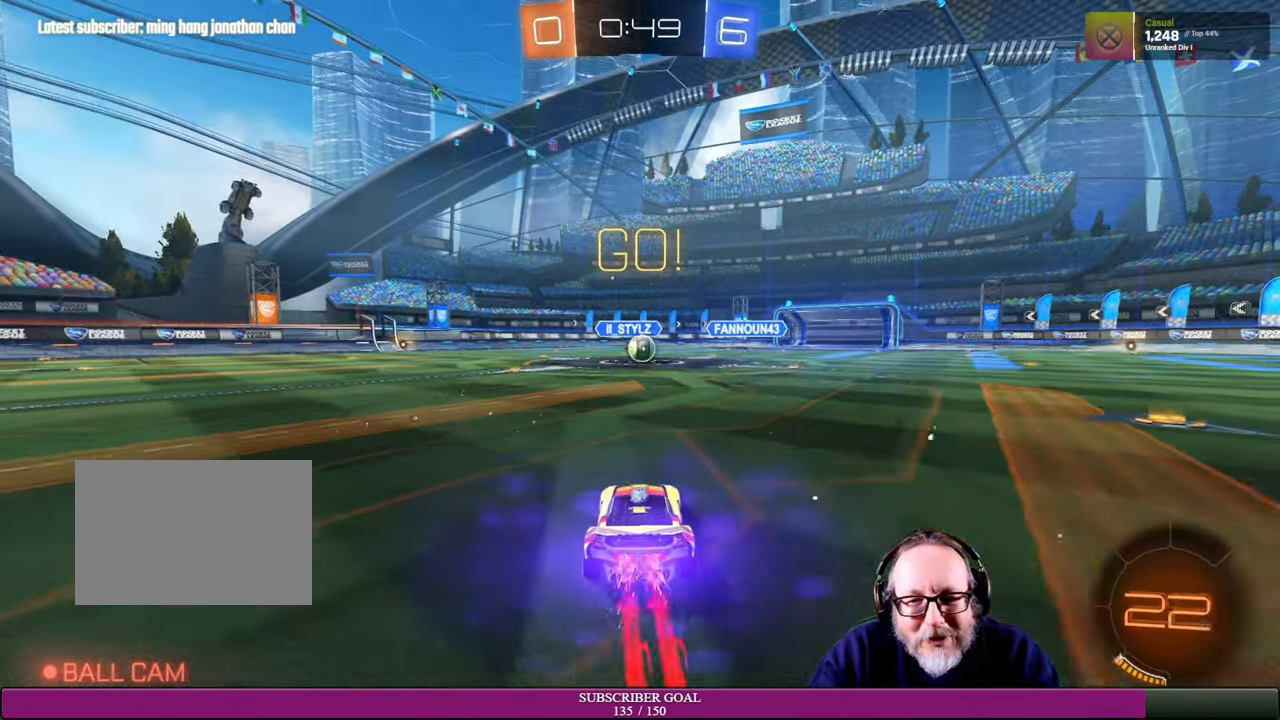
{"buttons": ["R2"], "left_stick": "up-left", "right_stick": "center", "events": [[200, "left_stick", "left"], [216, "R1", "up"], [300, "left_stick", "center"], [416, "left_stick", "up-left"]]}